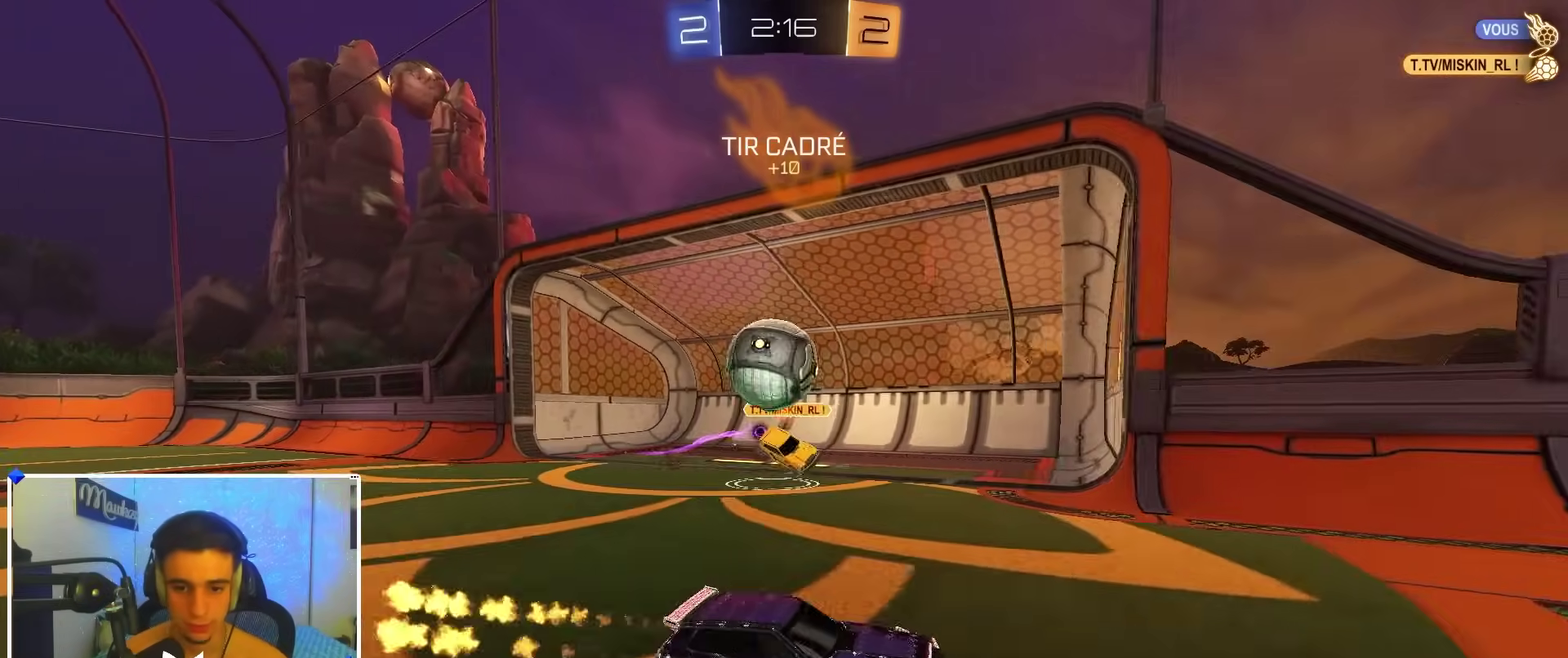
Gameplay with a controller (Xbox layout); each line is a JSON object with the inputs held at the frame after it (dt_ms = milliseconds from this image to that frame). "events" lists button and stick changes between this image and that frame as [ms after this image, input, new state], when the widget could be followed in between.
{"dt_ms": 600, "buttons": ["B", "R2"], "left_stick": "center", "right_stick": "center", "events": [[67, "left_stick", "center"], [250, "Y", "down"], [383, "Y", "up"], [500, "left_stick", "up-left"], [550, "left_stick", "center"]]}
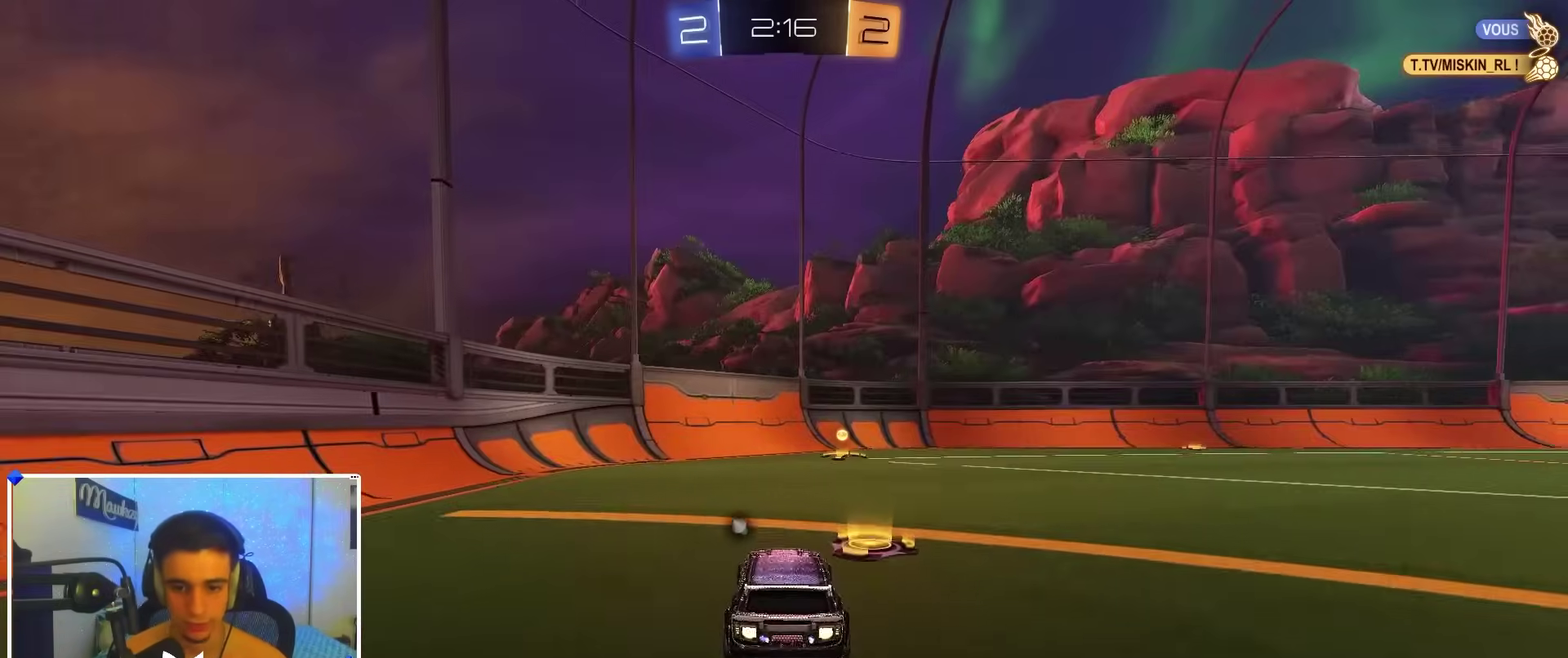
{"dt_ms": 400, "buttons": ["B", "X", "R2"], "left_stick": "right", "right_stick": "center", "events": [[50, "Y", "down"], [83, "left_stick", "left"], [150, "Y", "up"], [167, "left_stick", "center"], [233, "left_stick", "right"], [317, "X", "down"]]}
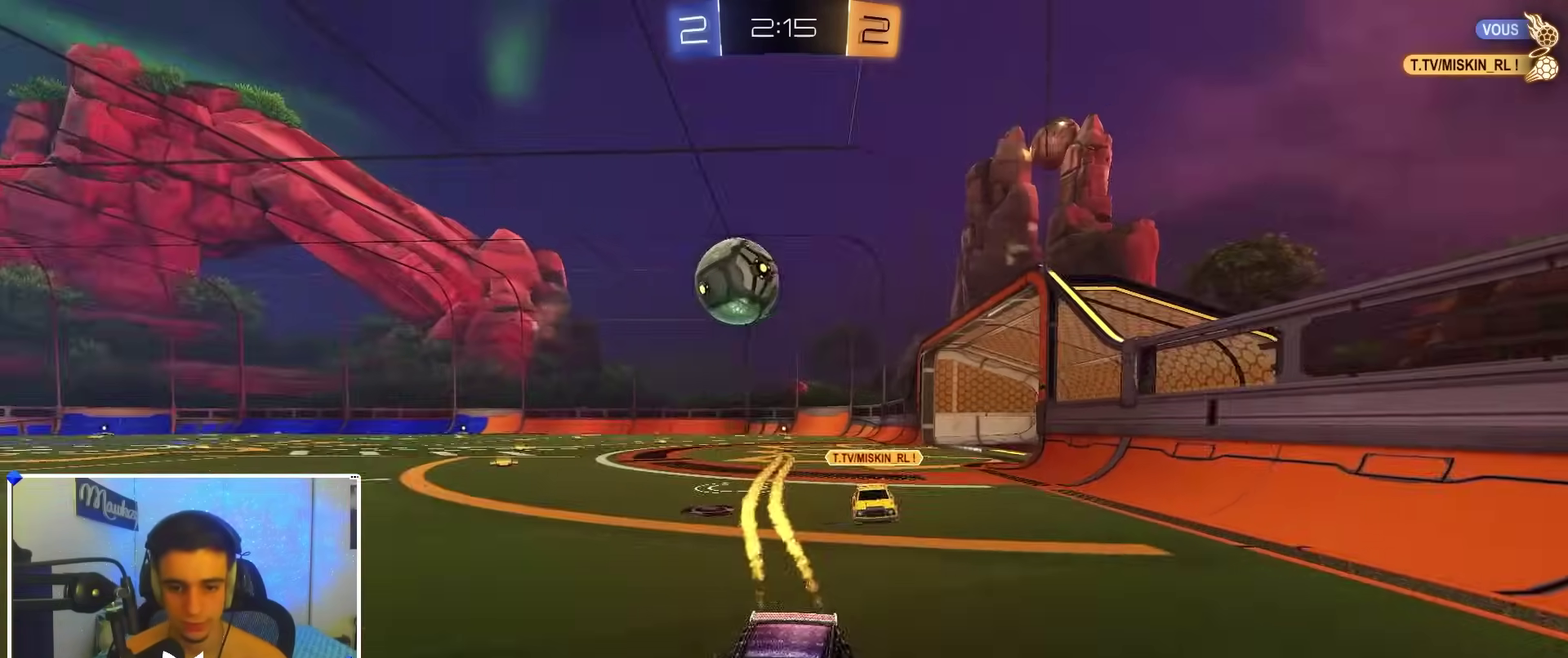
{"dt_ms": 600, "buttons": ["B", "R2"], "left_stick": "right", "right_stick": "center", "events": [[83, "X", "up"], [250, "B", "up"], [250, "L2", "down"], [317, "R2", "up"], [383, "L2", "up"], [450, "R2", "down"], [600, "B", "down"]]}
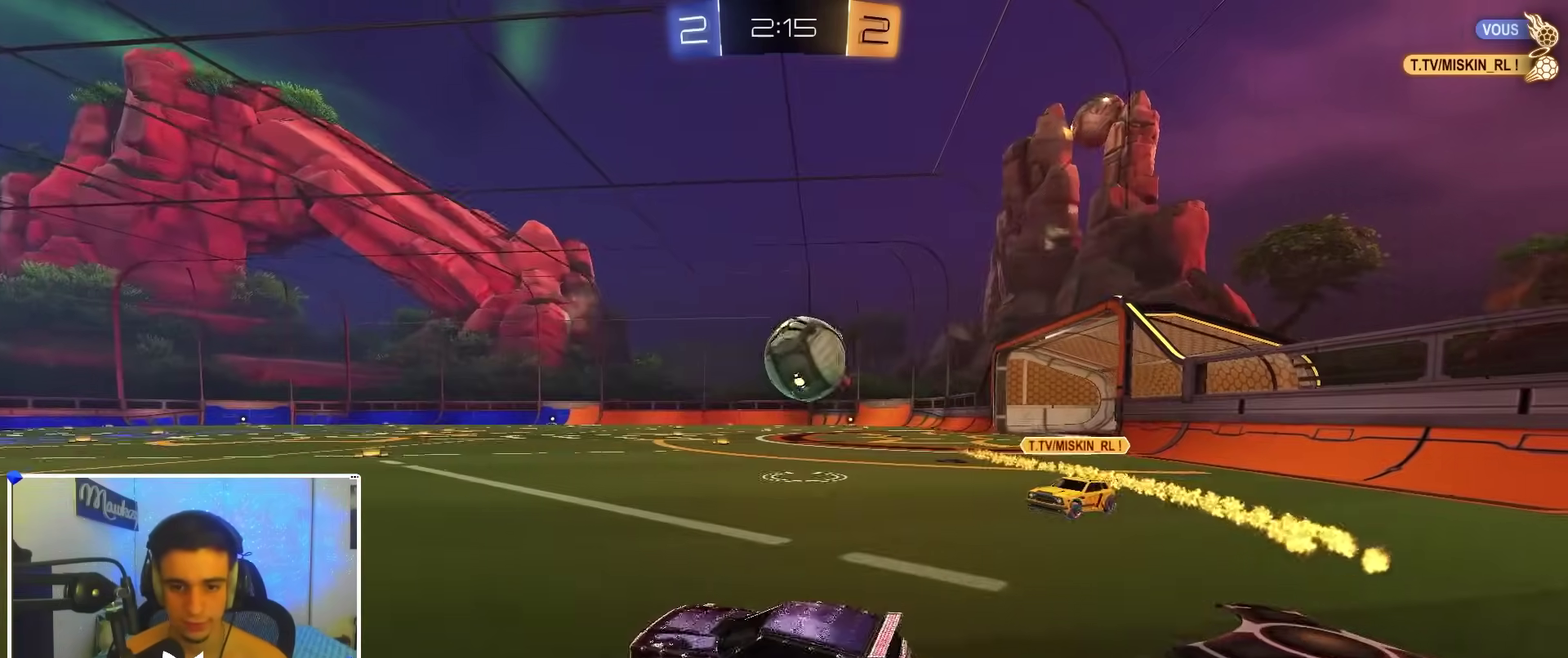
{"dt_ms": 400, "buttons": ["B", "R2"], "left_stick": "center", "right_stick": "center", "events": [[117, "left_stick", "center"], [167, "left_stick", "left"], [333, "left_stick", "center"]]}
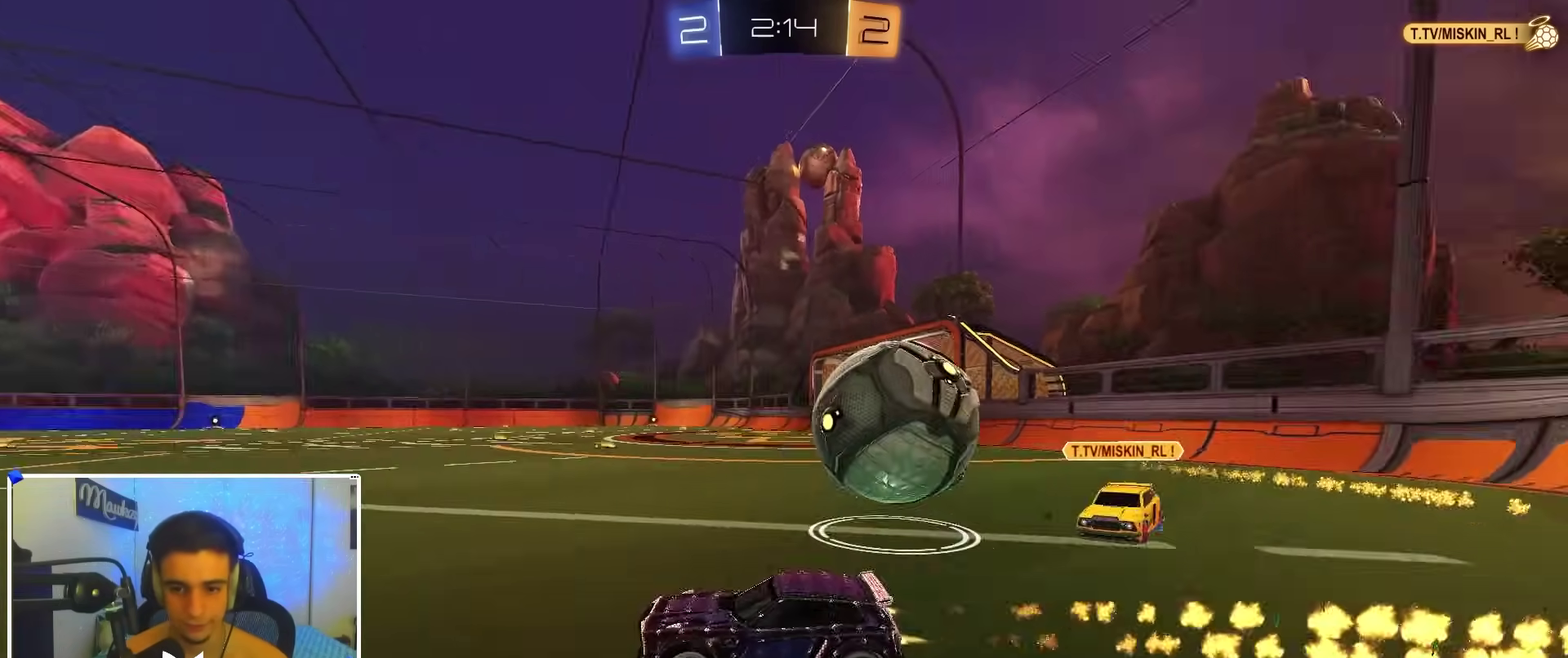
{"dt_ms": 700, "buttons": ["R2"], "left_stick": "left", "right_stick": "center", "events": [[50, "left_stick", "down-left"], [217, "B", "up"], [267, "X", "down"], [333, "left_stick", "left"], [433, "X", "up"], [550, "L2", "down"], [600, "R2", "up"], [683, "L2", "up"], [683, "R2", "down"]]}
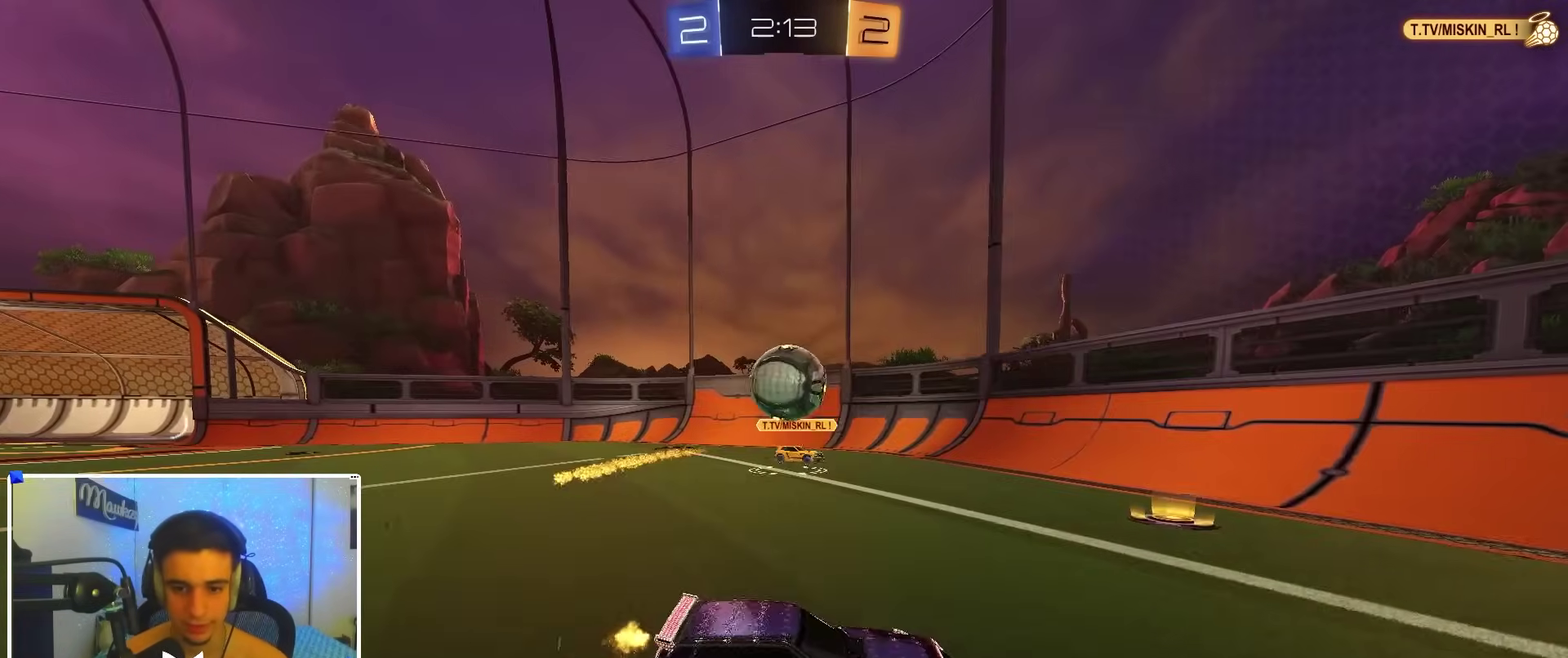
{"dt_ms": 300, "buttons": ["R2"], "left_stick": "left", "right_stick": "center", "events": [[67, "B", "down"], [217, "B", "up"]]}
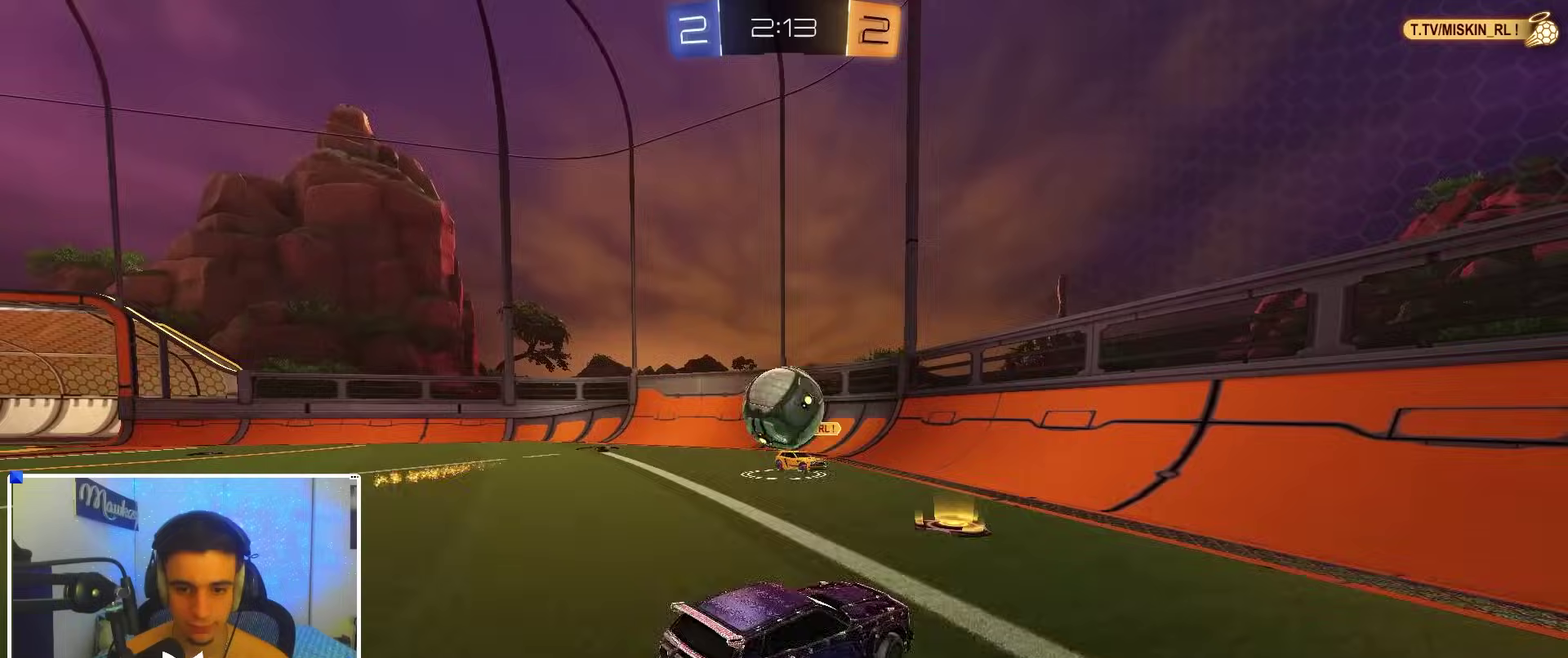
{"dt_ms": 600, "buttons": ["R1"], "left_stick": "left", "right_stick": "center", "events": [[117, "A", "down"], [167, "X", "down"], [200, "B", "down"], [217, "left_stick", "down-right"], [283, "X", "up"], [300, "A", "up"], [300, "left_stick", "center"], [350, "A", "down"], [367, "R2", "up"], [417, "left_stick", "down-right"], [433, "B", "up"], [433, "R1", "down"], [450, "A", "up"], [517, "left_stick", "left"]]}
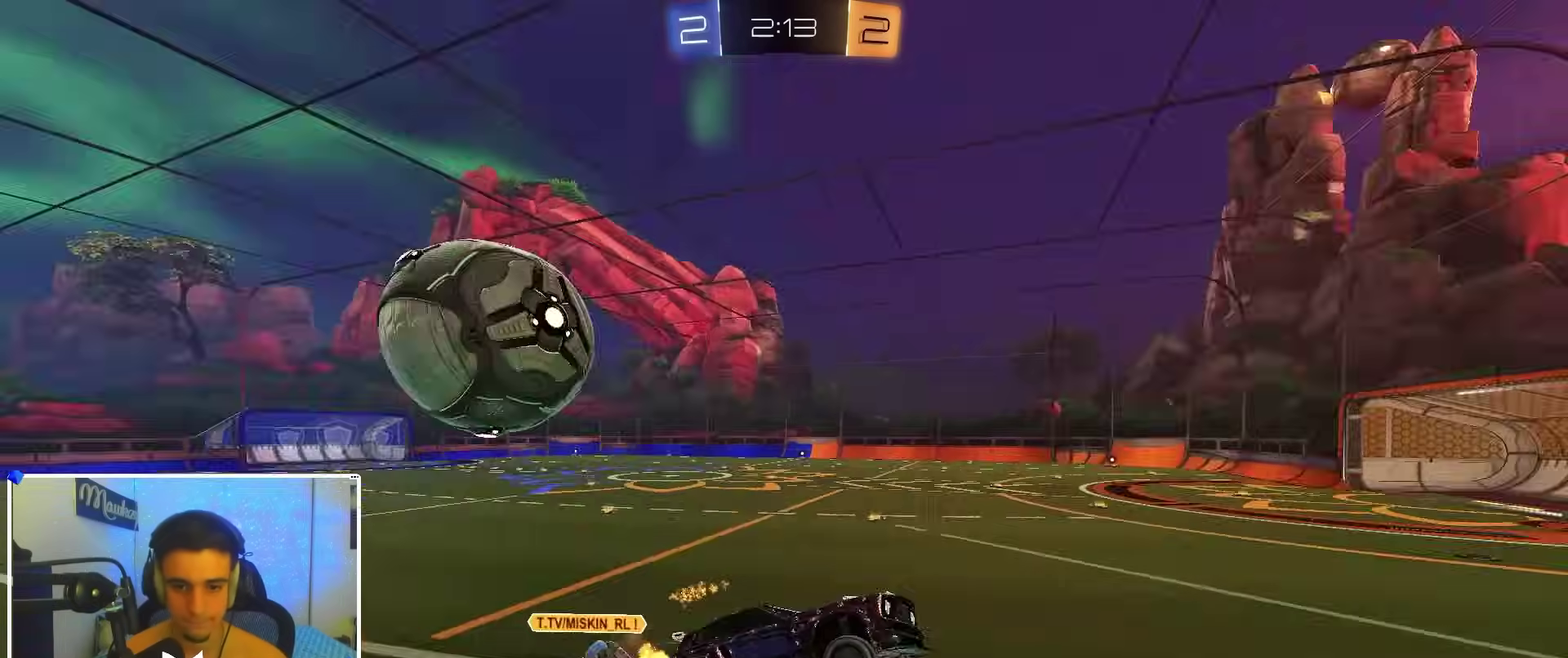
{"dt_ms": 400, "buttons": ["B", "R2"], "left_stick": "left", "right_stick": "center", "events": [[33, "left_stick", "up-left"], [183, "R1", "up"], [233, "B", "down"], [267, "left_stick", "left"], [300, "R2", "down"]]}
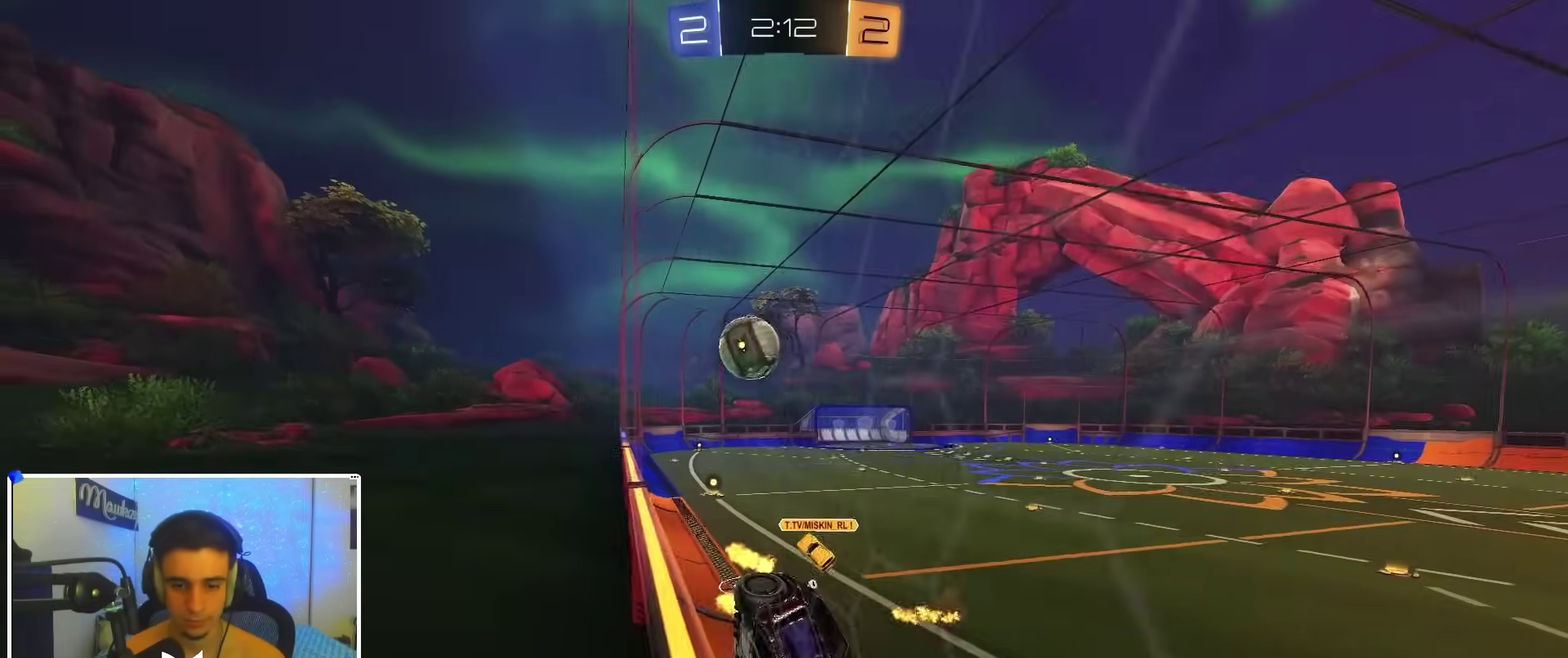
{"dt_ms": 500, "buttons": ["B", "R2"], "left_stick": "left", "right_stick": "center", "events": [[50, "B", "up"], [100, "X", "down"], [200, "X", "up"], [250, "B", "down"]]}
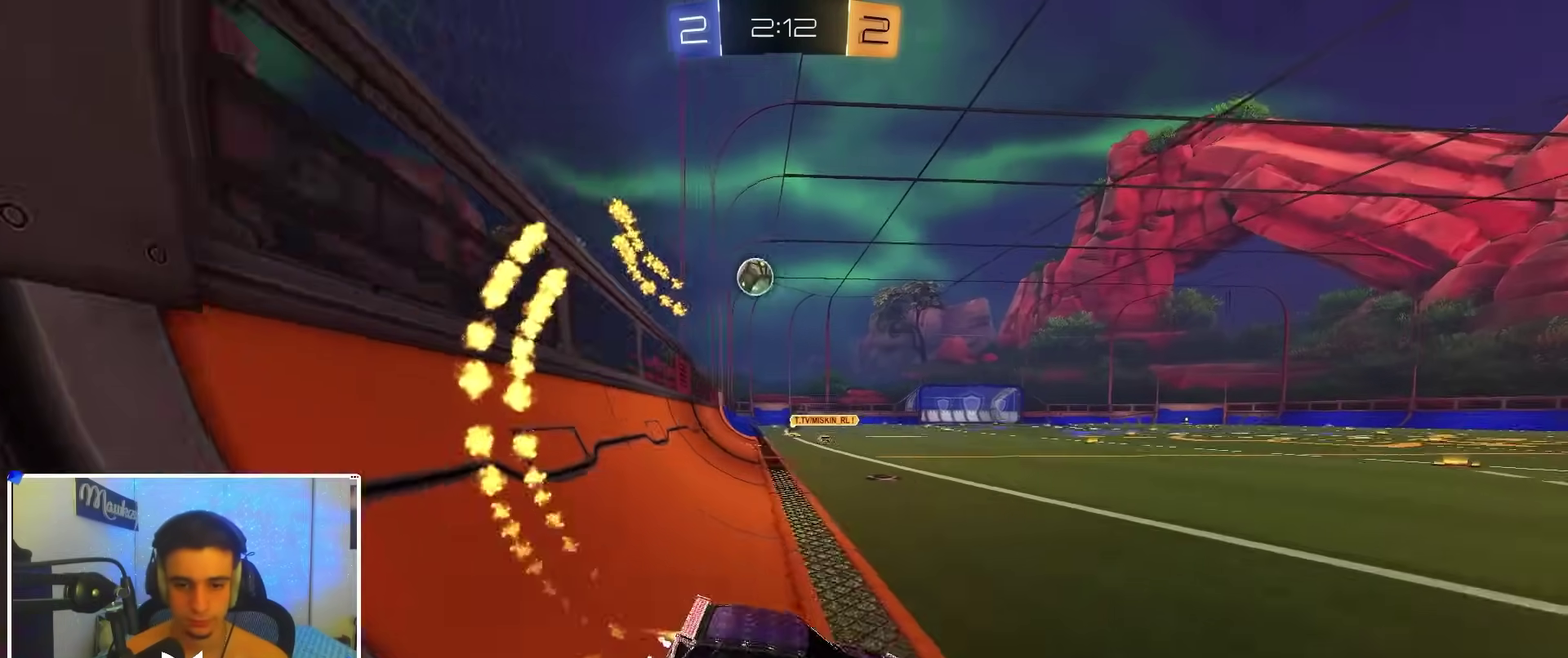
{"dt_ms": 500, "buttons": ["B", "R2"], "left_stick": "left", "right_stick": "center", "events": []}
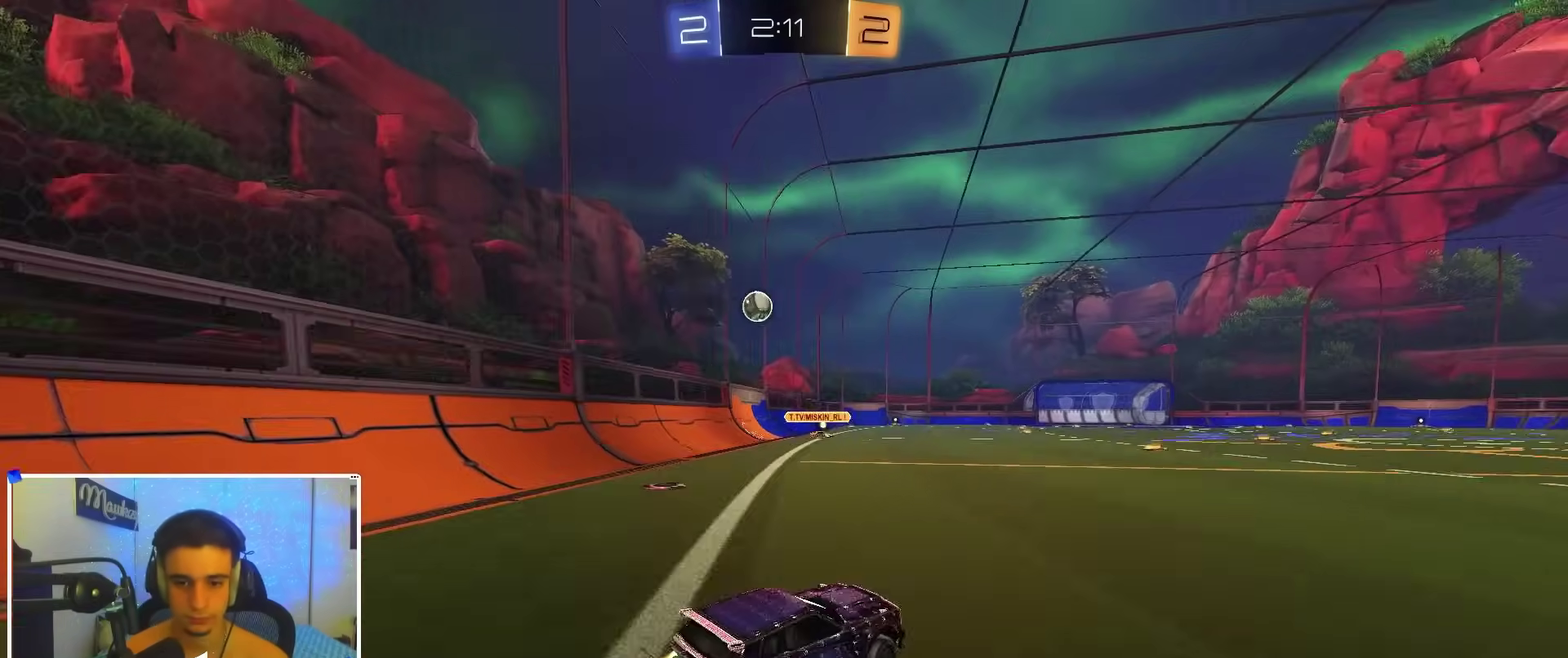
{"dt_ms": 400, "buttons": ["R1"], "left_stick": "down-left", "right_stick": "center"}
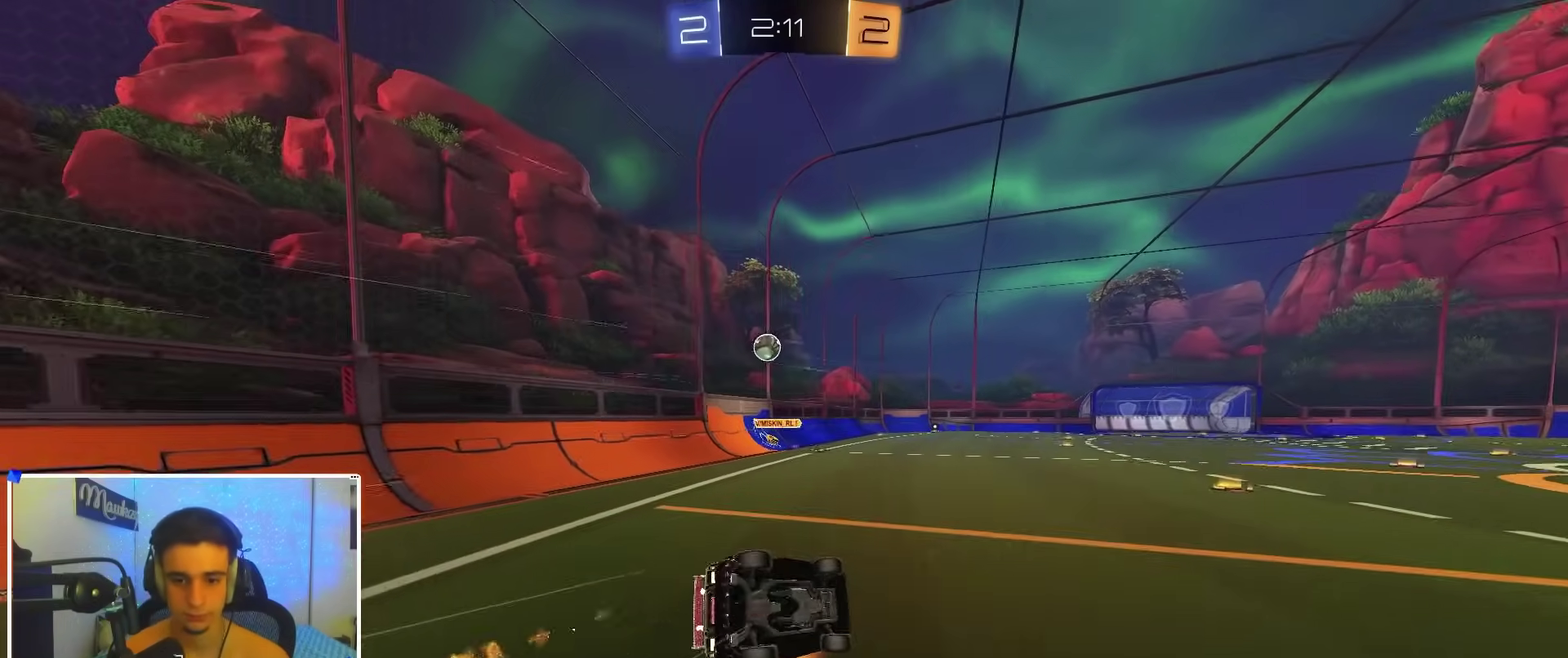
{"dt_ms": 600, "buttons": ["B"], "left_stick": "up-left", "right_stick": "center", "events": [[200, "left_stick", "down"], [317, "left_stick", "down-left"], [433, "left_stick", "left"], [533, "B", "down"], [533, "left_stick", "up-left"], [550, "R1", "up"]]}
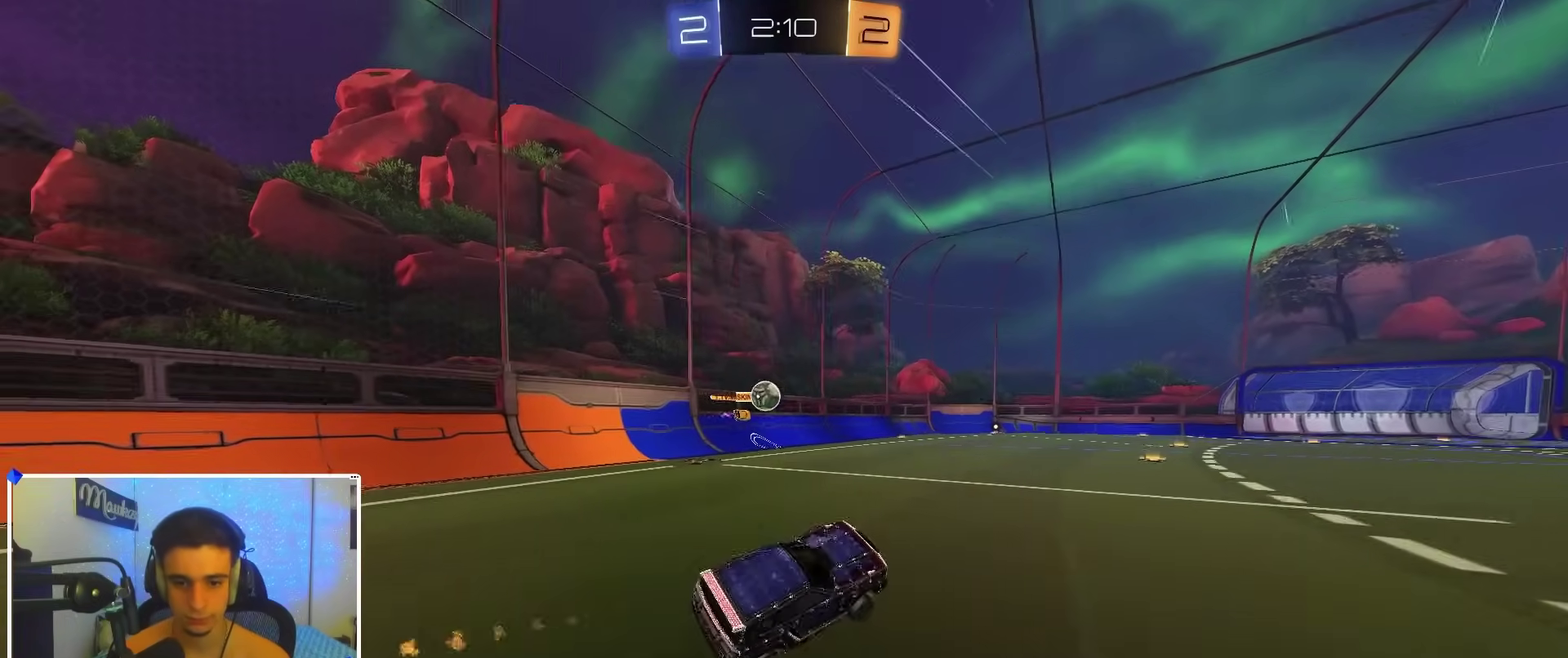
{"dt_ms": 400, "buttons": ["R2"], "left_stick": "center", "right_stick": "center", "events": [[50, "B", "up"], [50, "left_stick", "center"], [117, "R2", "down"], [233, "B", "down"], [250, "left_stick", "up-left"], [300, "left_stick", "center"], [400, "B", "up"]]}
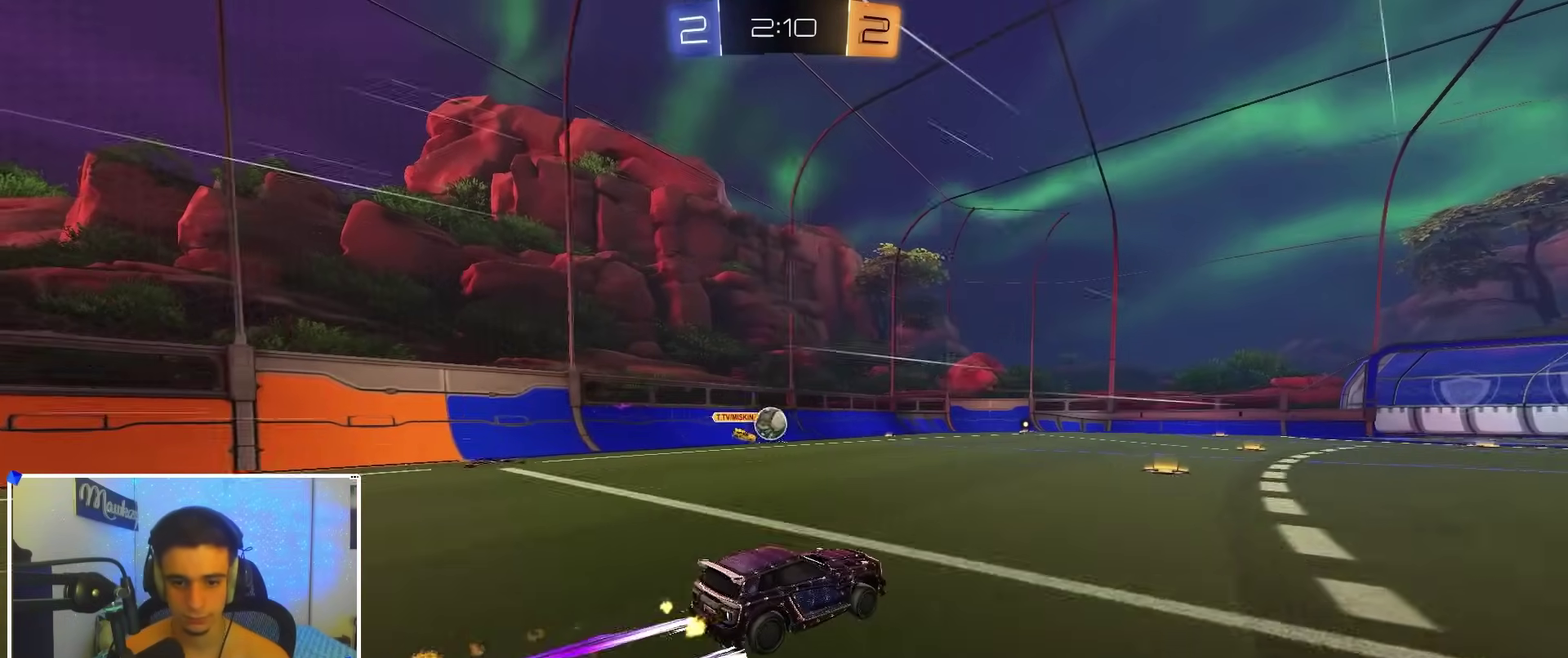
{"dt_ms": 600, "buttons": ["B", "R2"], "left_stick": "center", "right_stick": "center", "events": [[550, "B", "down"]]}
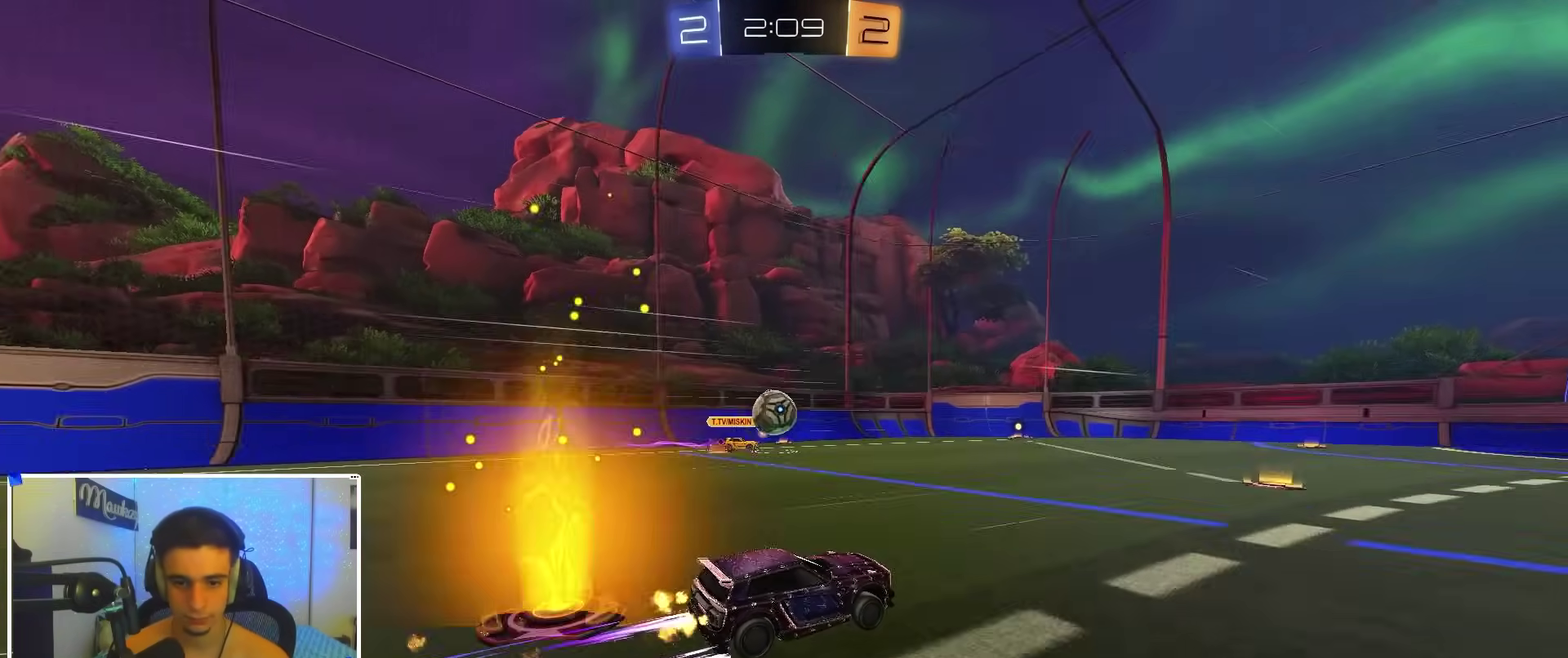
{"dt_ms": 300, "buttons": ["R2"], "left_stick": "center", "right_stick": "center", "events": [[67, "B", "up"]]}
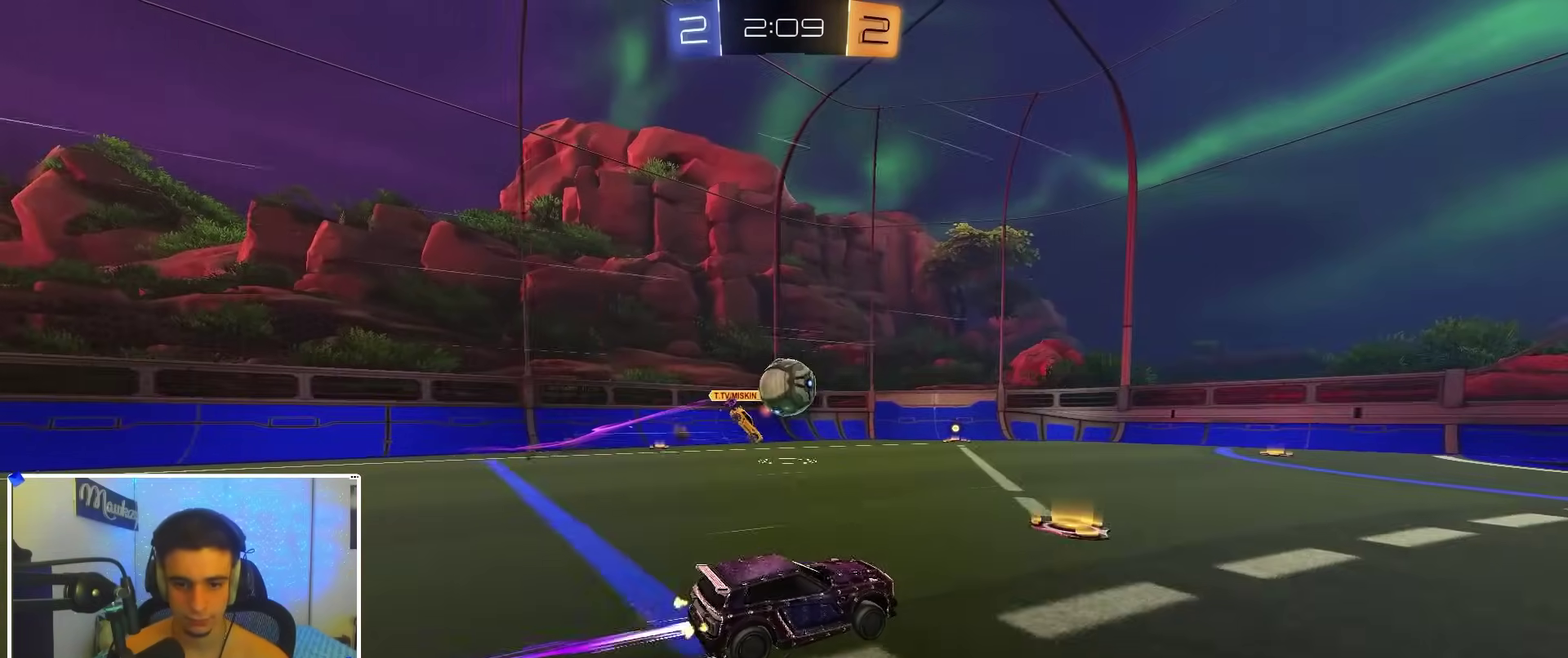
{"dt_ms": 900, "buttons": ["R2"], "left_stick": "right", "right_stick": "center", "events": [[33, "left_stick", "right"], [117, "left_stick", "center"], [250, "B", "down"], [350, "B", "up"], [717, "left_stick", "left"], [800, "left_stick", "center"], [867, "left_stick", "right"]]}
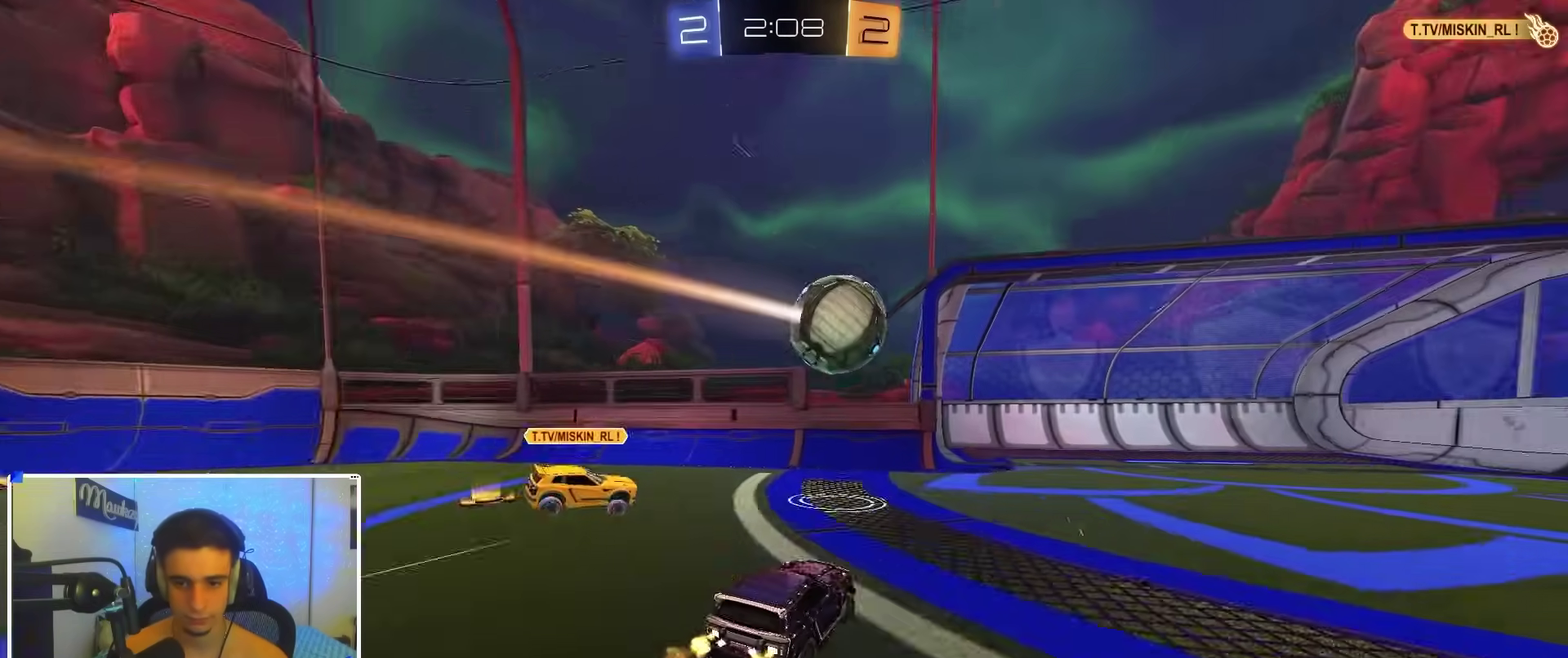
{"dt_ms": 300, "buttons": ["B", "R2"], "left_stick": "right", "right_stick": "center", "events": [[83, "X", "down"], [183, "X", "up"], [250, "B", "down"]]}
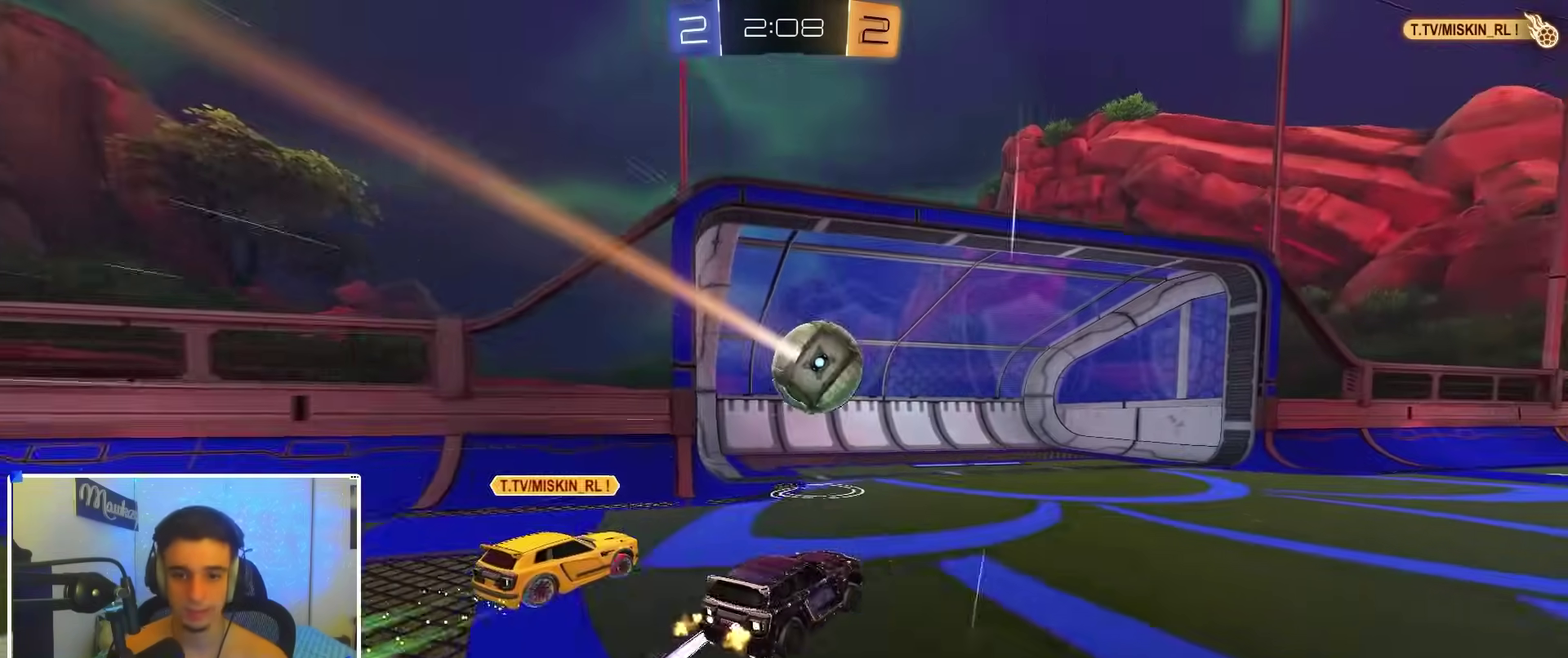
{"dt_ms": 600, "buttons": ["A", "B"], "left_stick": "down-left", "right_stick": "center", "events": [[17, "A", "down"], [150, "X", "down"], [300, "left_stick", "down"], [350, "left_stick", "down-left"], [383, "Y", "down"], [400, "X", "up"], [417, "R2", "up"], [467, "Y", "up"], [500, "A", "up"], [600, "A", "down"]]}
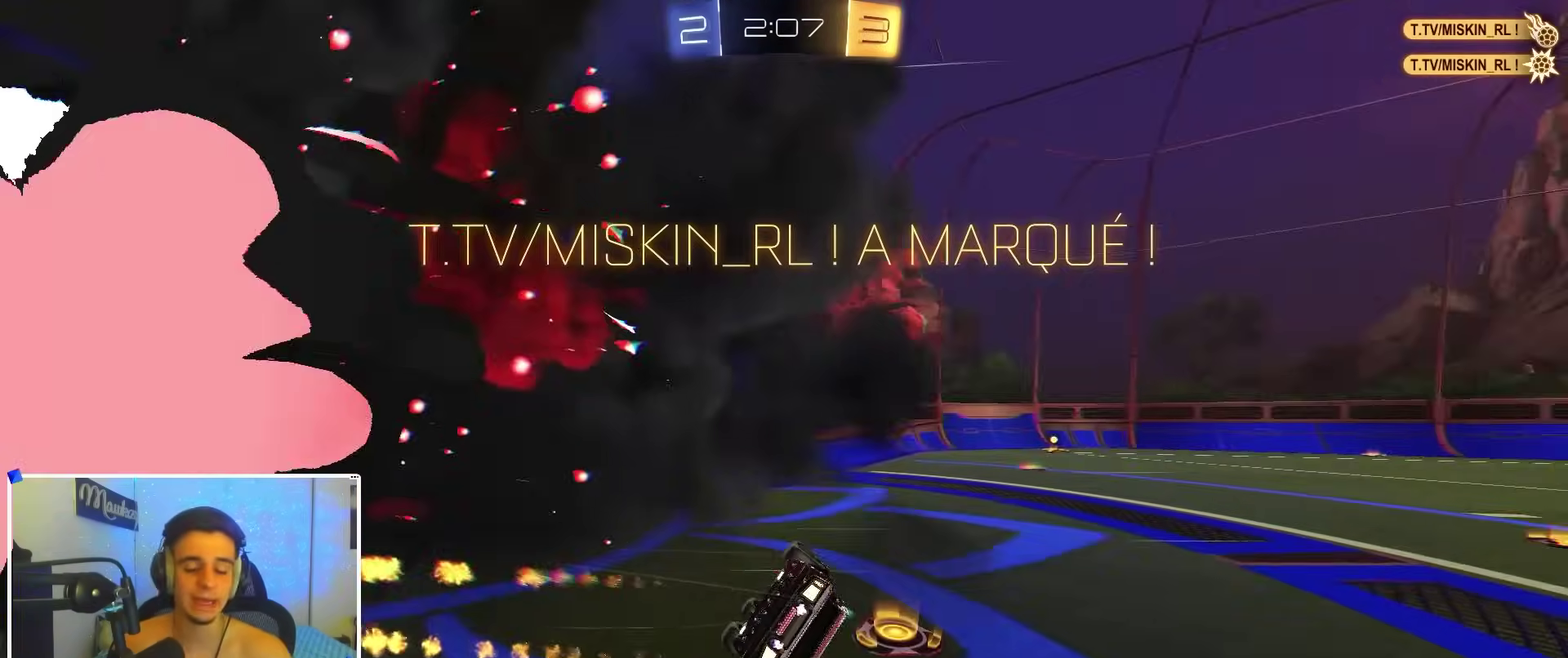
{"dt_ms": 400, "buttons": ["B", "L1"], "left_stick": "up-left", "right_stick": "center", "events": [[50, "L1", "down"], [283, "A", "up"], [317, "left_stick", "up-left"]]}
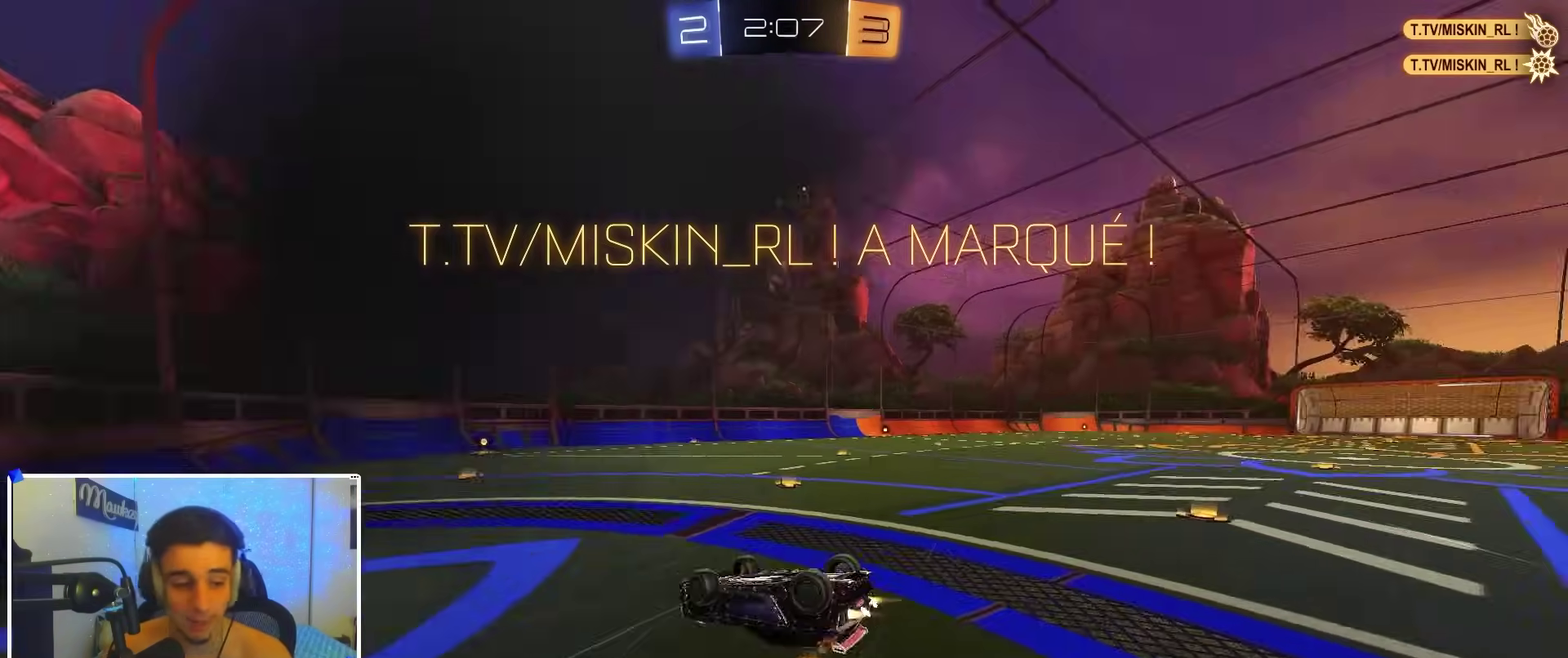
{"dt_ms": 500, "buttons": [], "left_stick": "up-right", "right_stick": "center", "events": [[50, "left_stick", "up"], [133, "left_stick", "up-right"], [417, "B", "up"], [433, "L1", "up"]]}
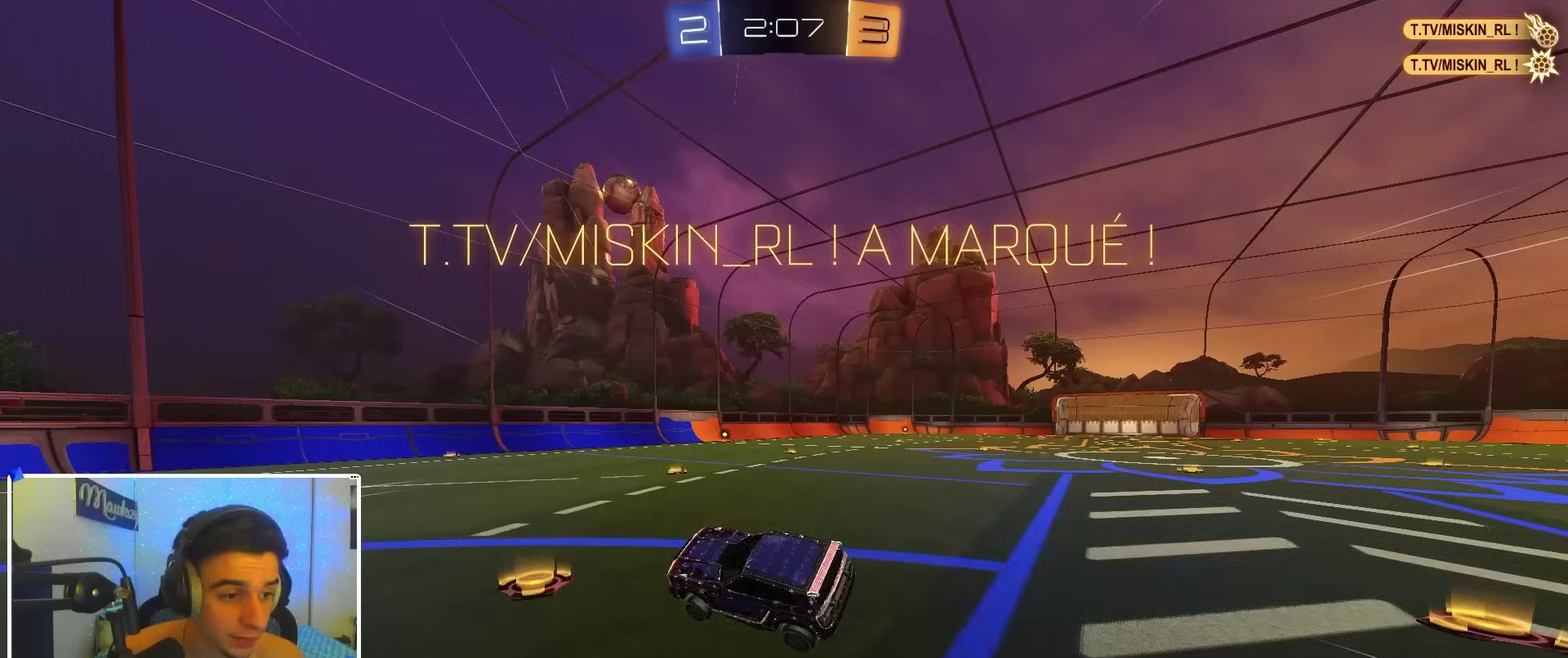
{"dt_ms": 500, "buttons": ["R2"], "left_stick": "center", "right_stick": "center", "events": [[67, "R2", "down"], [67, "left_stick", "right"], [233, "left_stick", "center"]]}
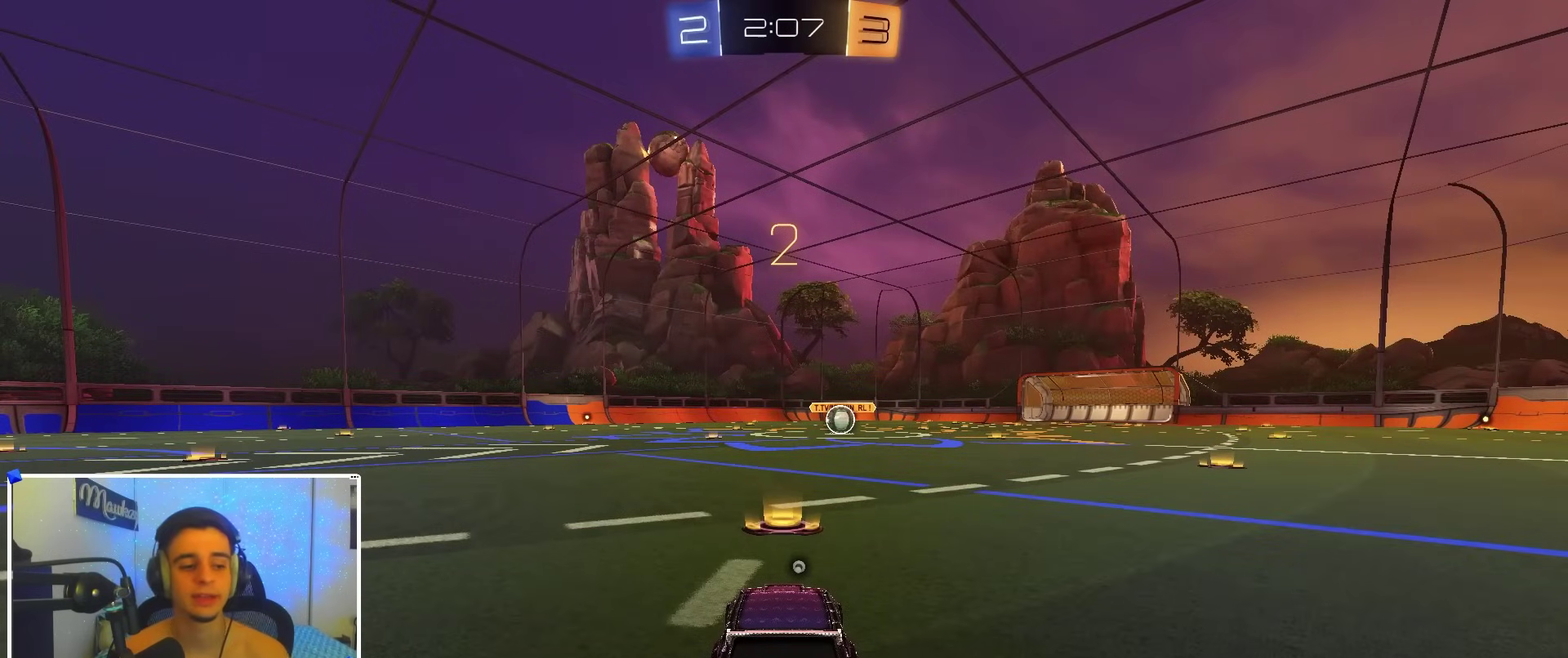
{"dt_ms": 700, "buttons": ["B"], "left_stick": "center", "right_stick": "center", "events": [[117, "B", "down"], [300, "SELECT", "down"], [317, "R2", "up"], [433, "SELECT", "up"], [567, "SELECT", "down"], [600, "Y", "down"], [700, "SELECT", "up"], [700, "Y", "up"]]}
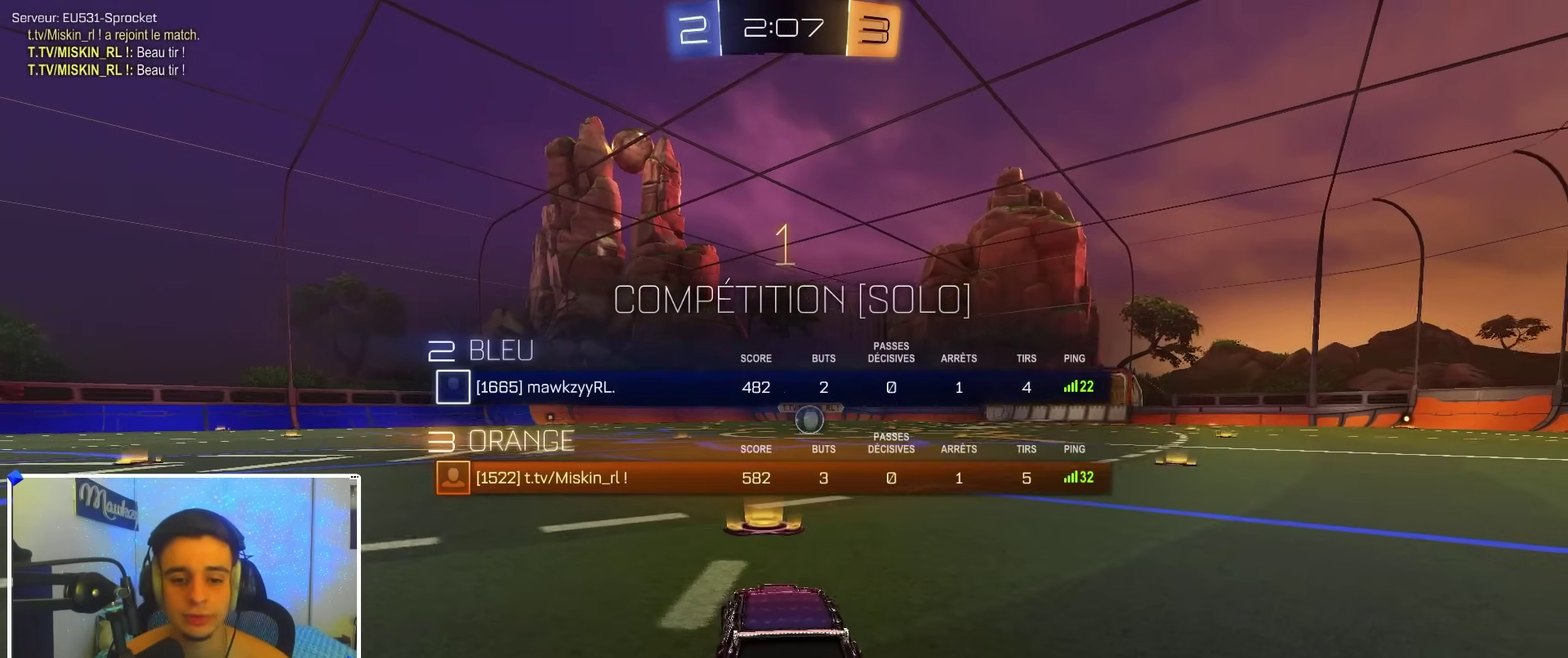
{"dt_ms": 300, "buttons": ["B", "R1"], "left_stick": "center", "right_stick": "center", "events": [[50, "R1", "down"]]}
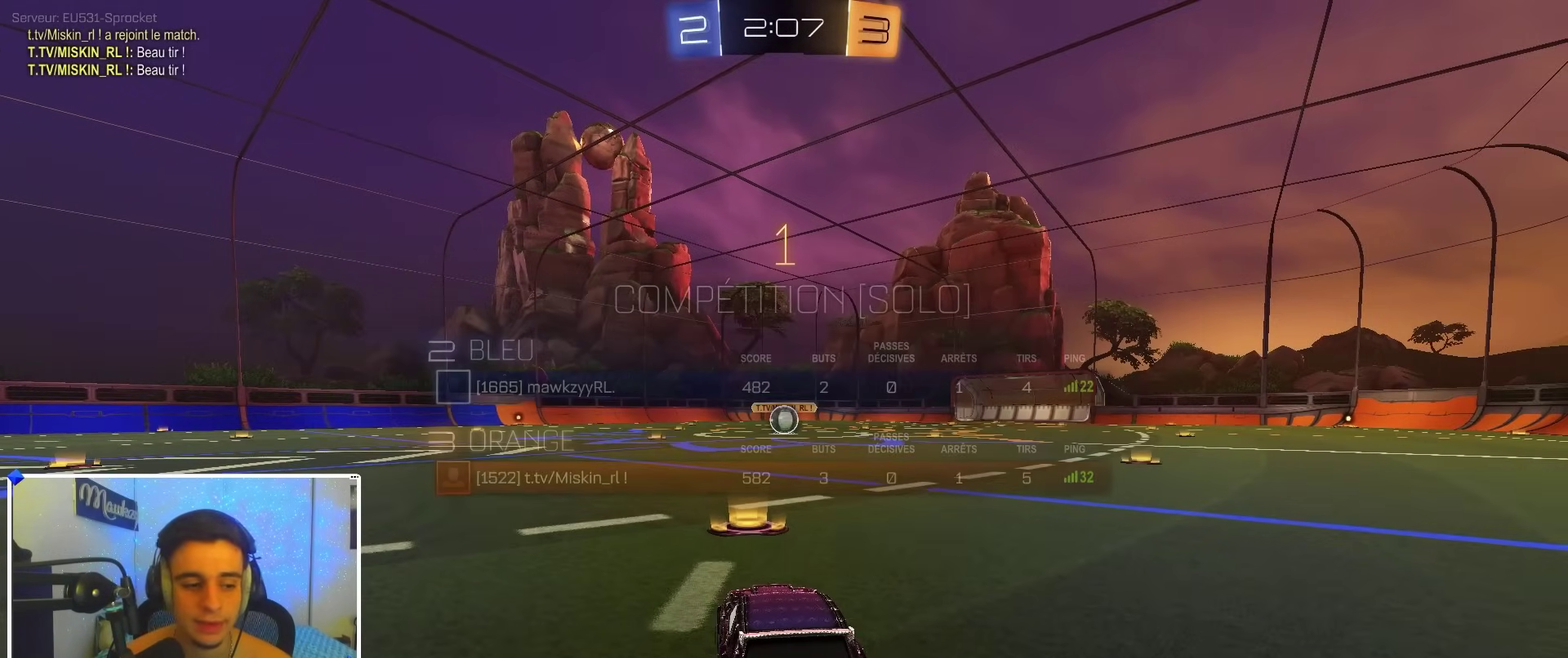
{"dt_ms": 500, "buttons": ["B", "R1"], "left_stick": "center", "right_stick": "center", "events": []}
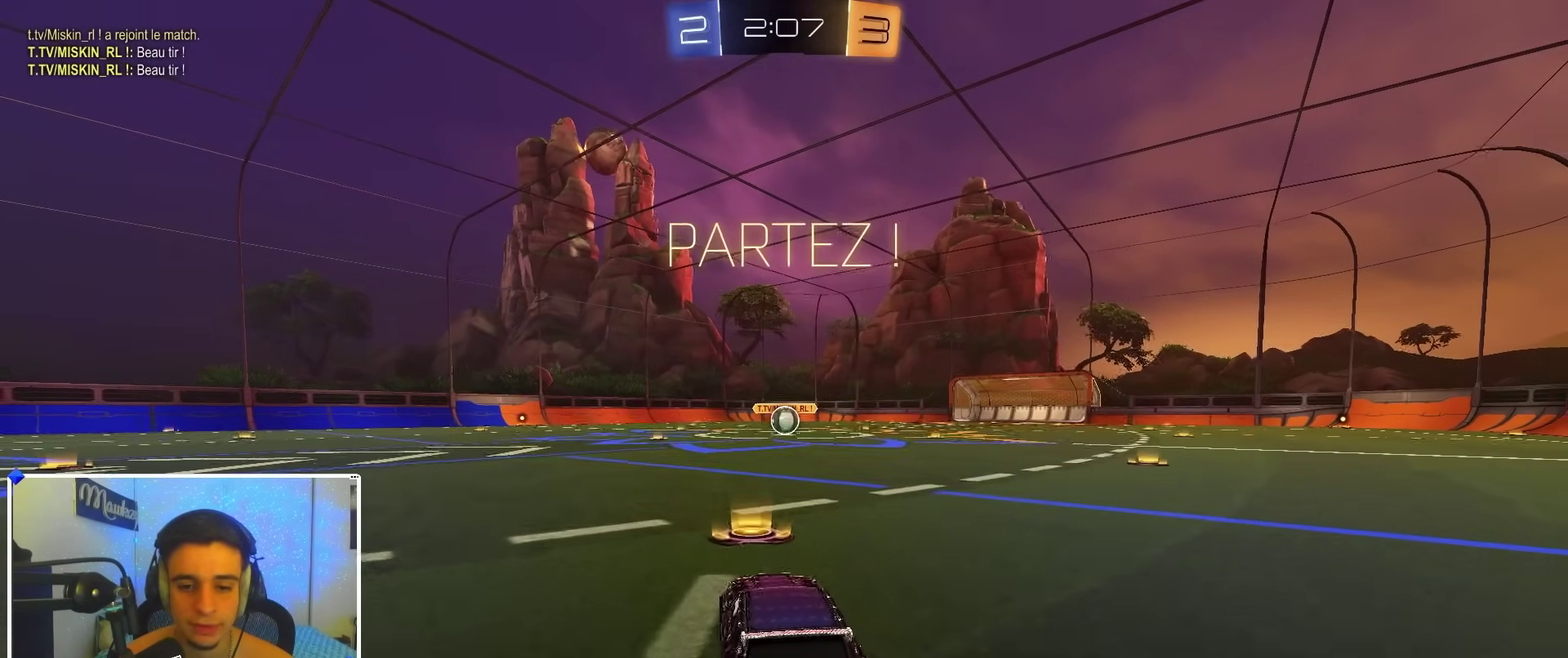
{"dt_ms": 700, "buttons": ["B", "R1"], "left_stick": "down", "right_stick": "center"}
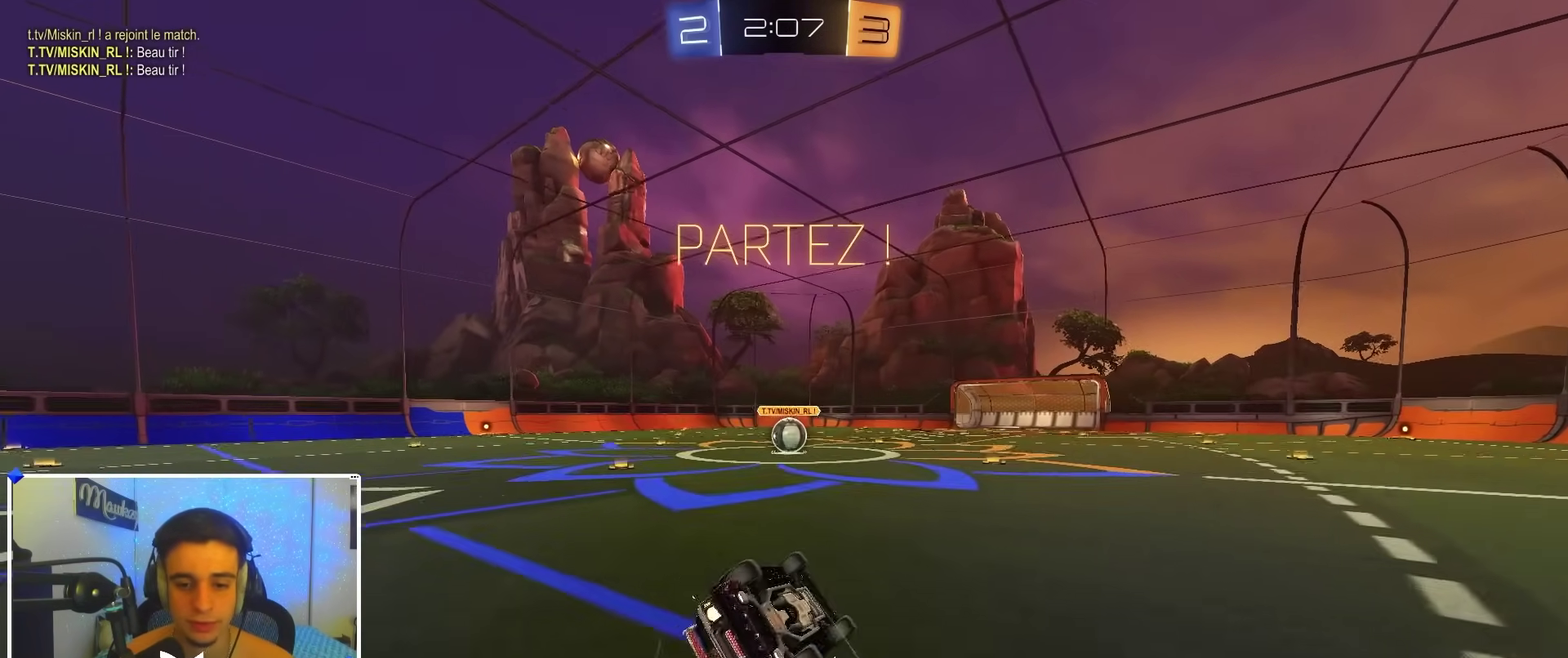
{"dt_ms": 300, "buttons": ["B", "R1"], "left_stick": "down", "right_stick": "center", "events": [[167, "left_stick", "left"], [233, "left_stick", "down"]]}
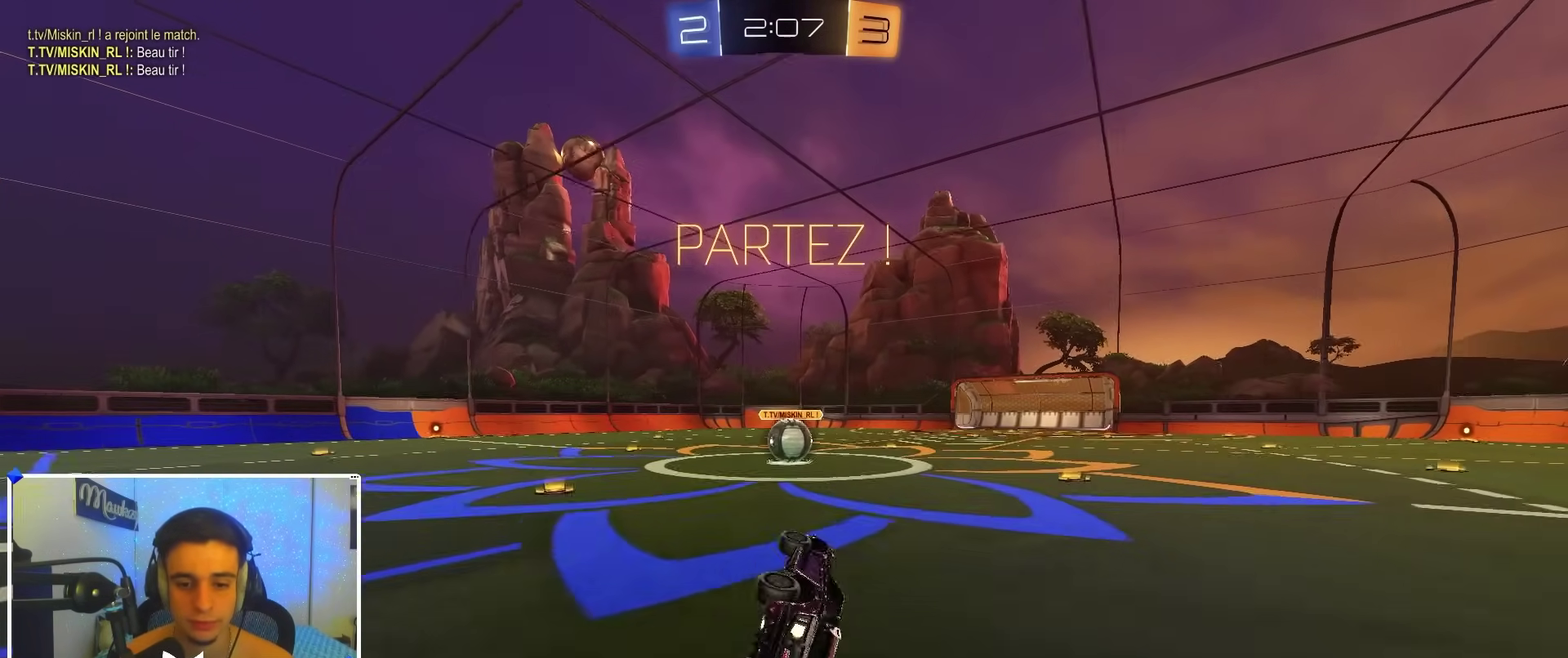
{"dt_ms": 500, "buttons": ["R2"], "left_stick": "right", "right_stick": "center", "events": [[33, "left_stick", "down-left"], [100, "left_stick", "left"], [167, "B", "up"], [167, "left_stick", "up-left"], [200, "R1", "up"], [200, "R2", "down"], [250, "left_stick", "center"], [400, "left_stick", "right"]]}